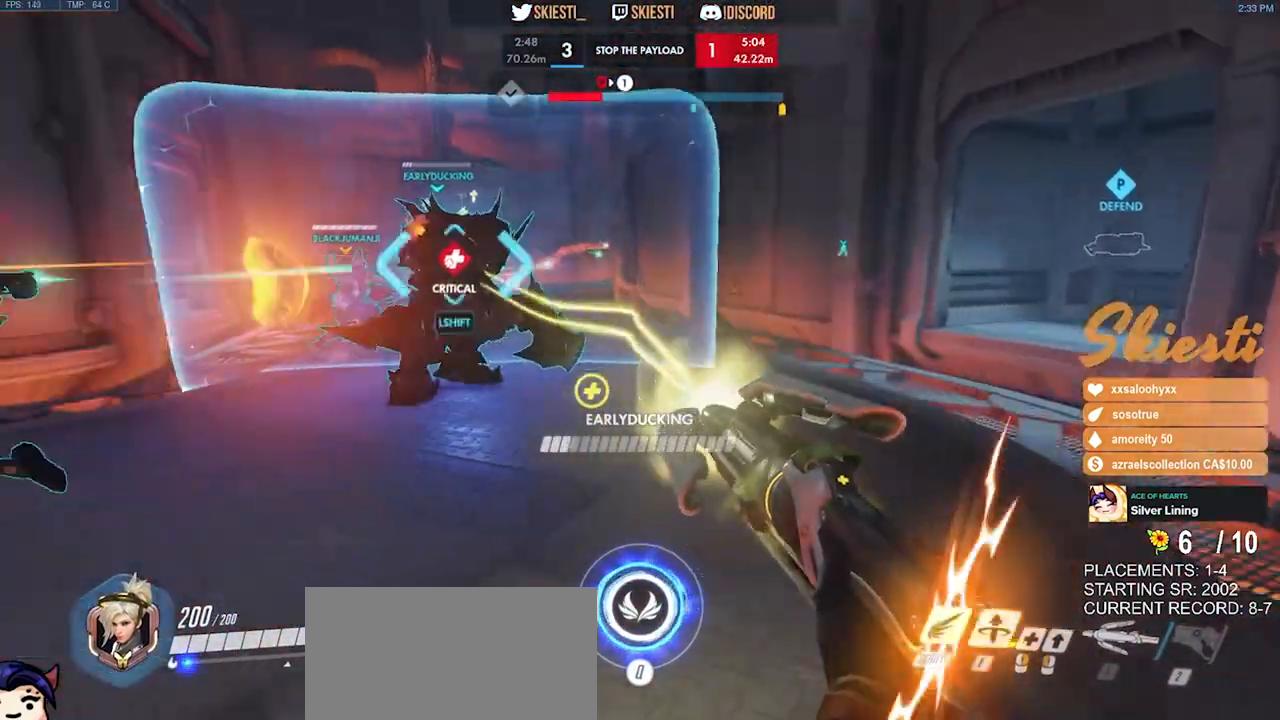
Gameplay with keyboard and mouse; each line is a JSON object with the keys and mouse buttons held at the frame after it. "events" lists presses ("down") and releases ("up") of "a", "ctrl", "d", "e", "q", "s", "shift", "space", "w", "mouse_left", "mouse_wheel", "mouse_right", "mouse_mb4" and "mouse_mb5" between this image and that frame as [ms after this image, input, new state], when the widget could be followed in between. "mouse_left", "mouse_wheel", "mouse_right", "mouse_mb4", "mouse_mb5" = the "left", "wheel", "right", "mb4", "mb5" buttons of the "mouse" list. No other keys are recorded. "wheel" means that the mouse wheel is clicked or scrolled. Mouse movement is not recorded.
{"keys": ["d", "s"], "mouse": ["right"], "events": [[483, "s", "down"]]}
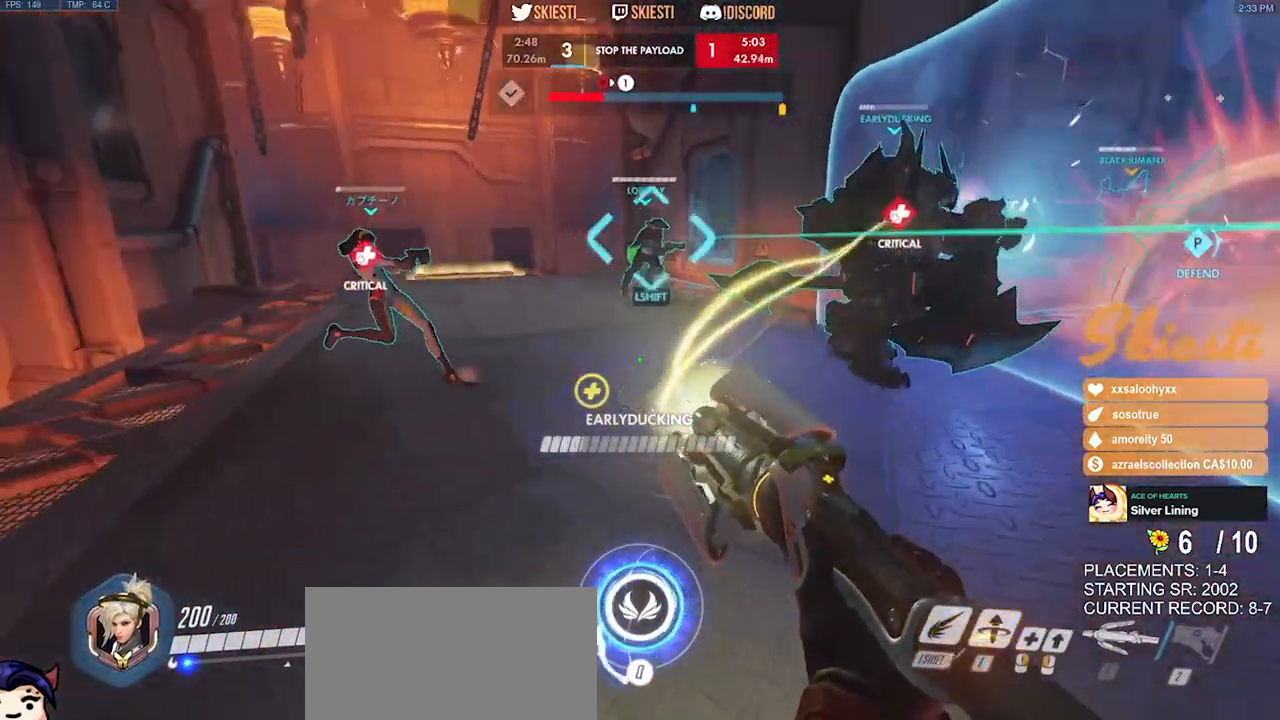
{"keys": ["d", "s"], "mouse": ["right"], "events": []}
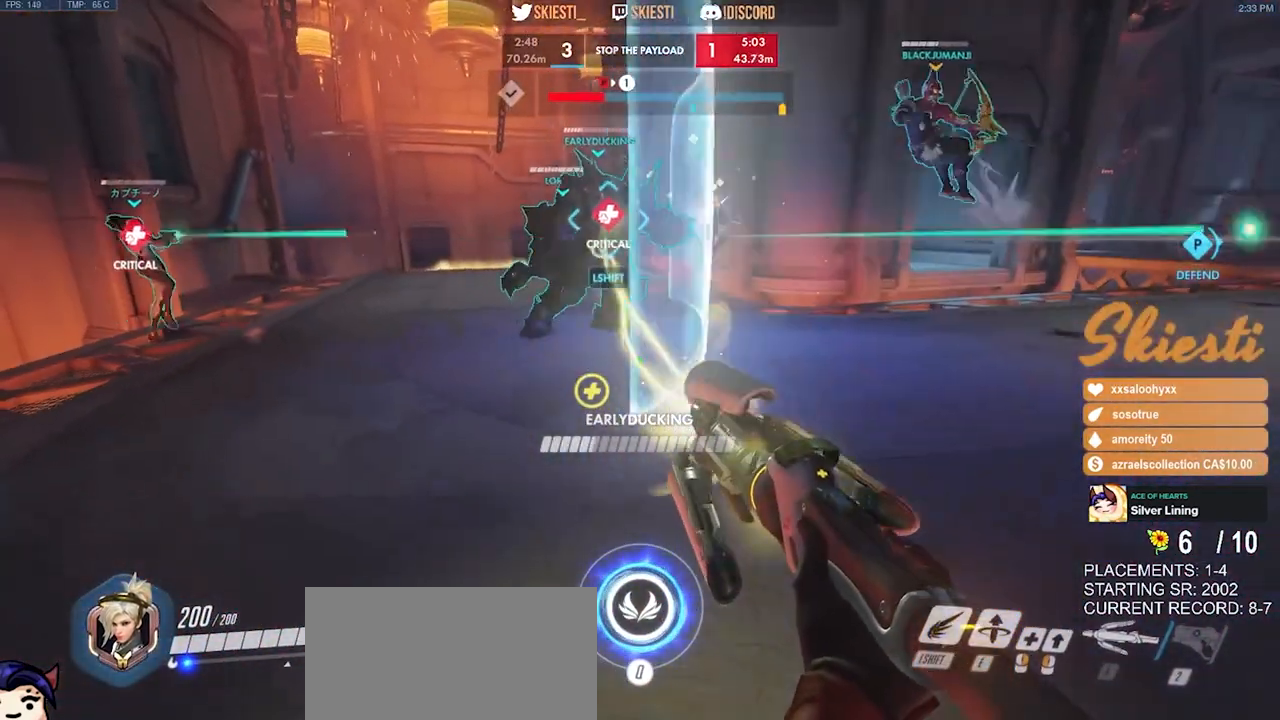
{"keys": ["d", "s"], "mouse": ["right"], "events": []}
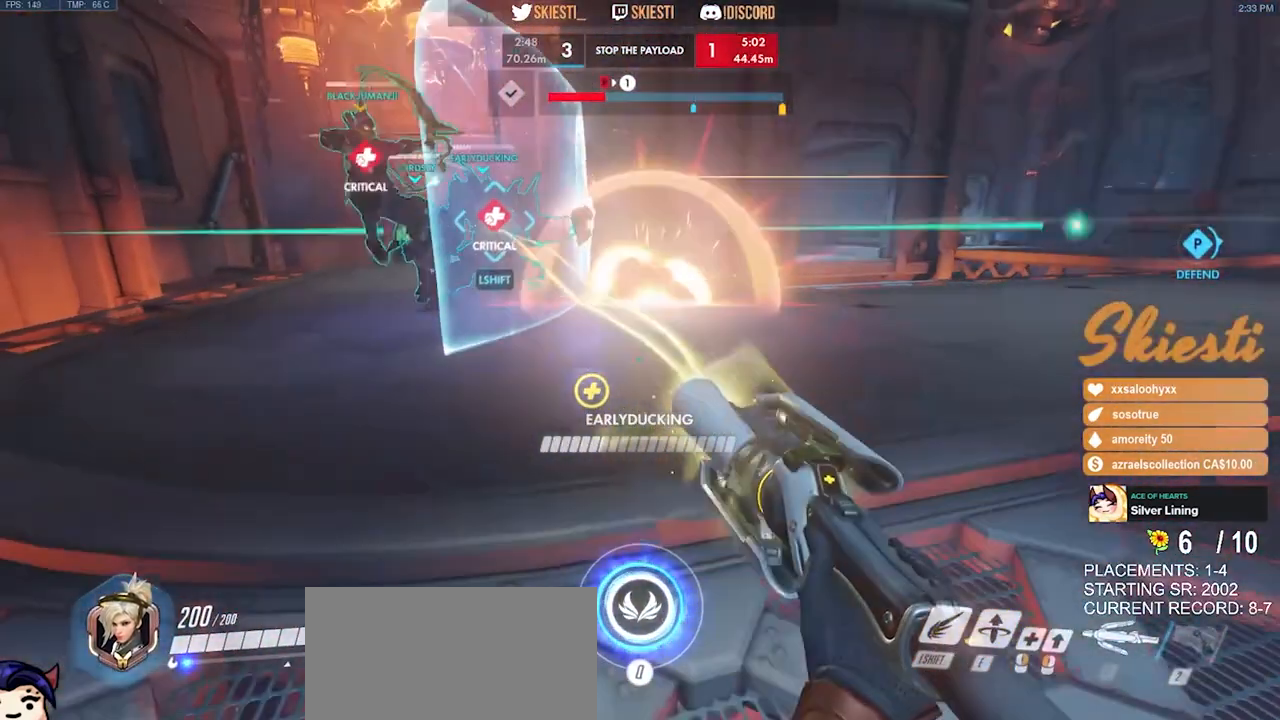
{"keys": ["a", "d", "s"], "mouse": ["right"], "events": [[266, "a", "down"], [316, "d", "up"], [483, "d", "down"]]}
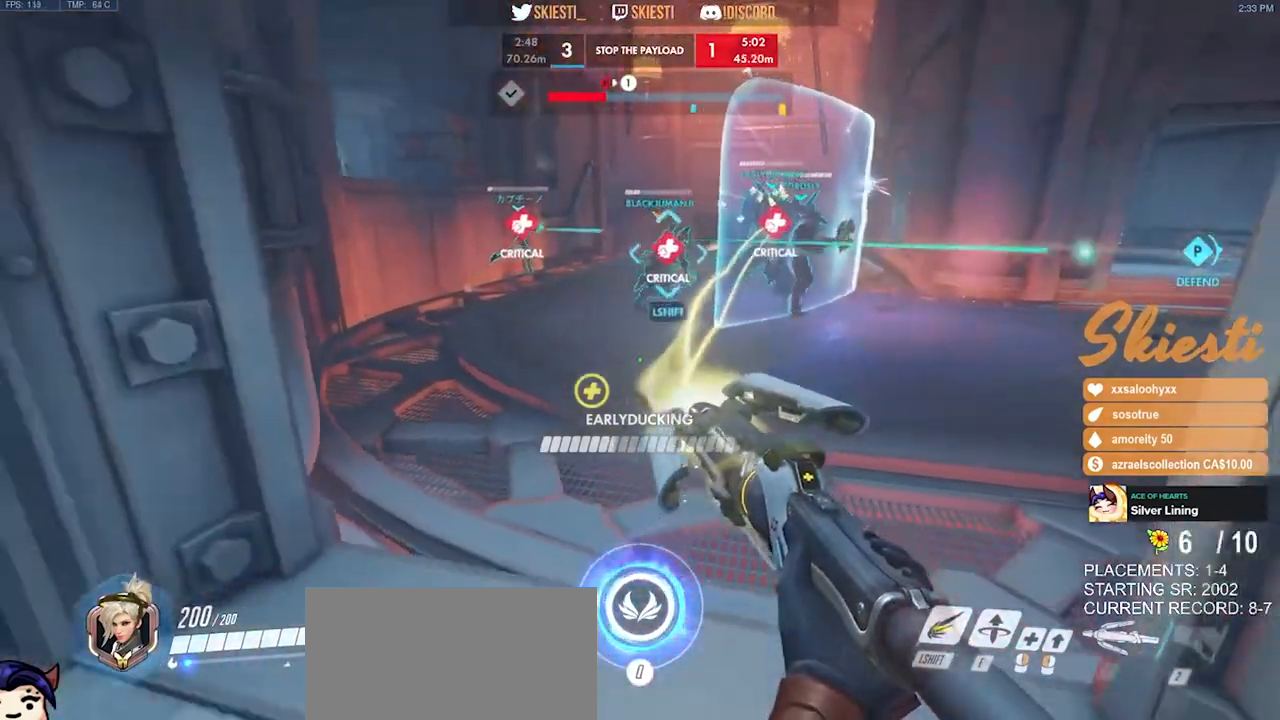
{"keys": ["s"], "mouse": ["right"], "events": [[33, "a", "up"], [116, "mouse_right", "up"], [183, "a", "down"], [183, "mouse_right", "down"], [283, "d", "up"], [383, "a", "up"]]}
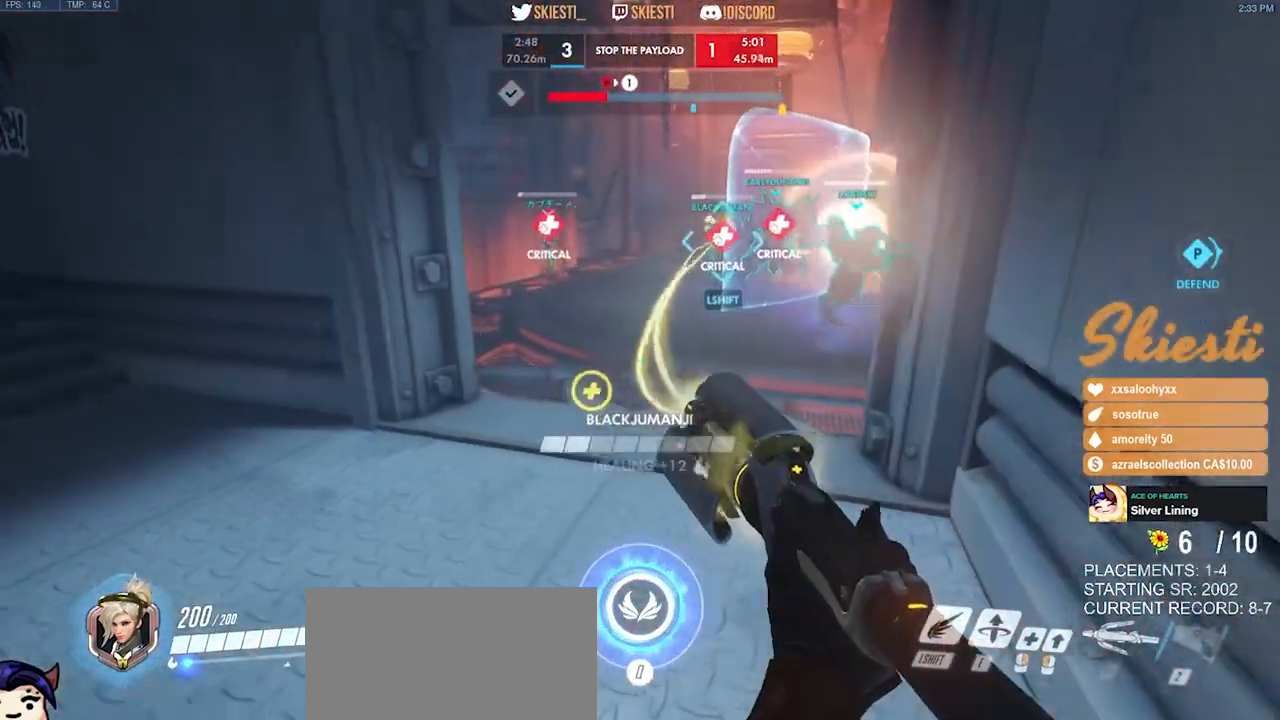
{"keys": [], "mouse": ["right"], "events": [[333, "s", "up"]]}
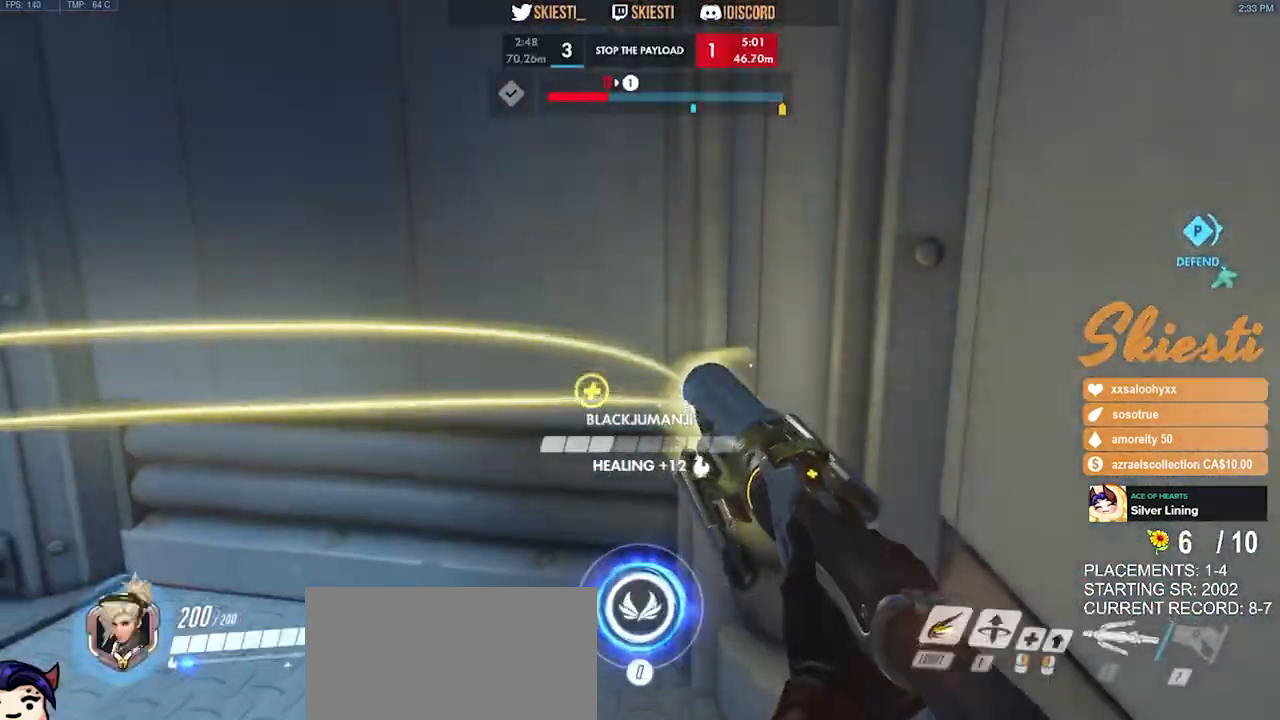
{"keys": [], "mouse": ["right"], "events": []}
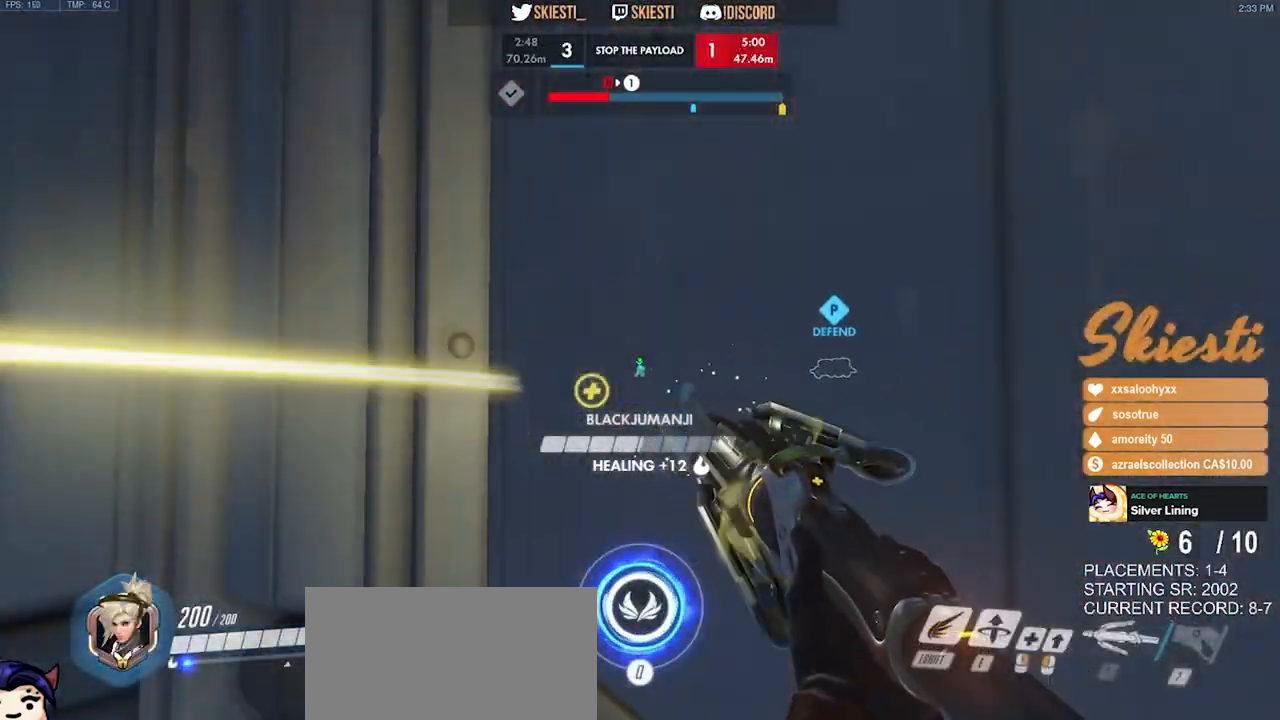
{"keys": [], "mouse": ["right"], "events": []}
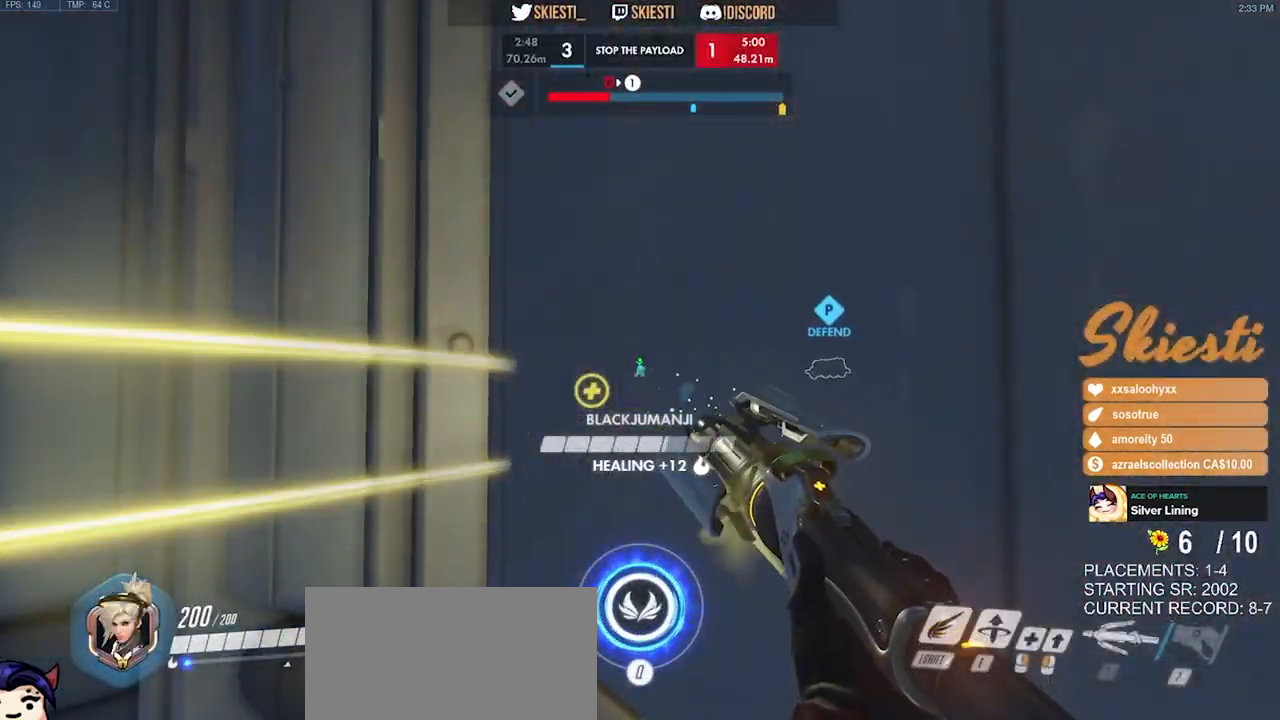
{"keys": [], "mouse": ["right"], "events": []}
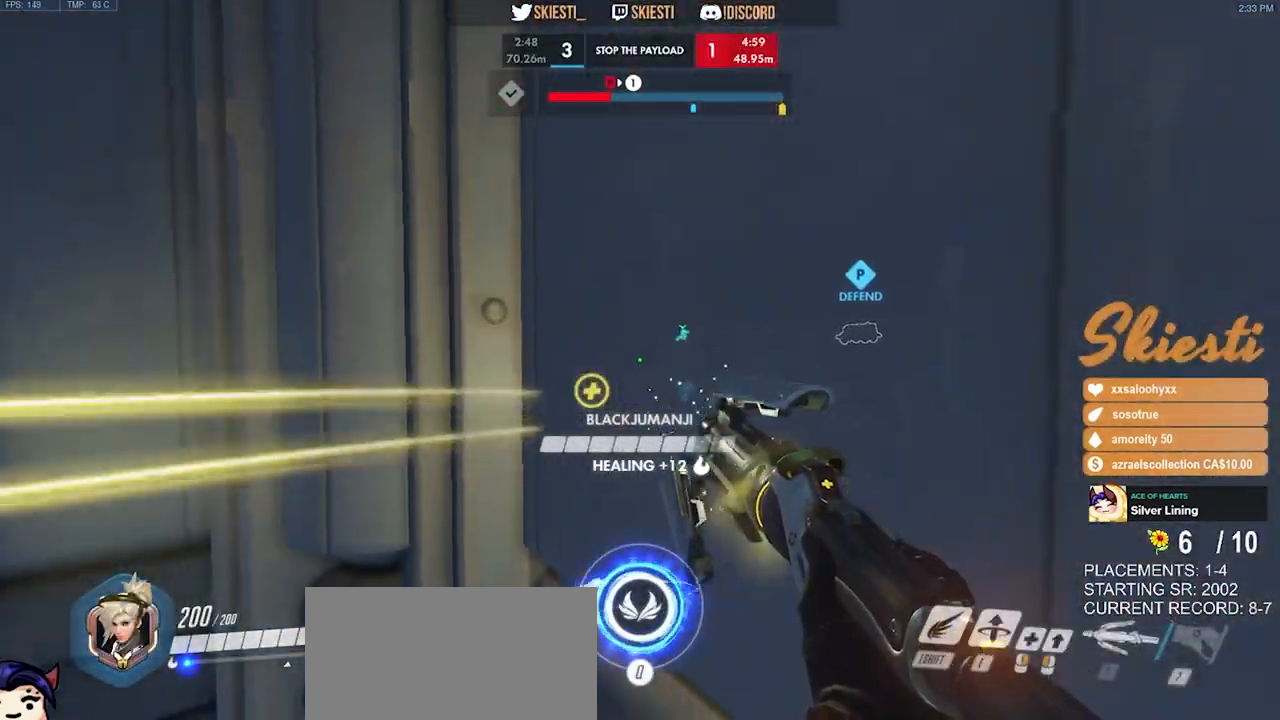
{"keys": [], "mouse": ["right"], "events": []}
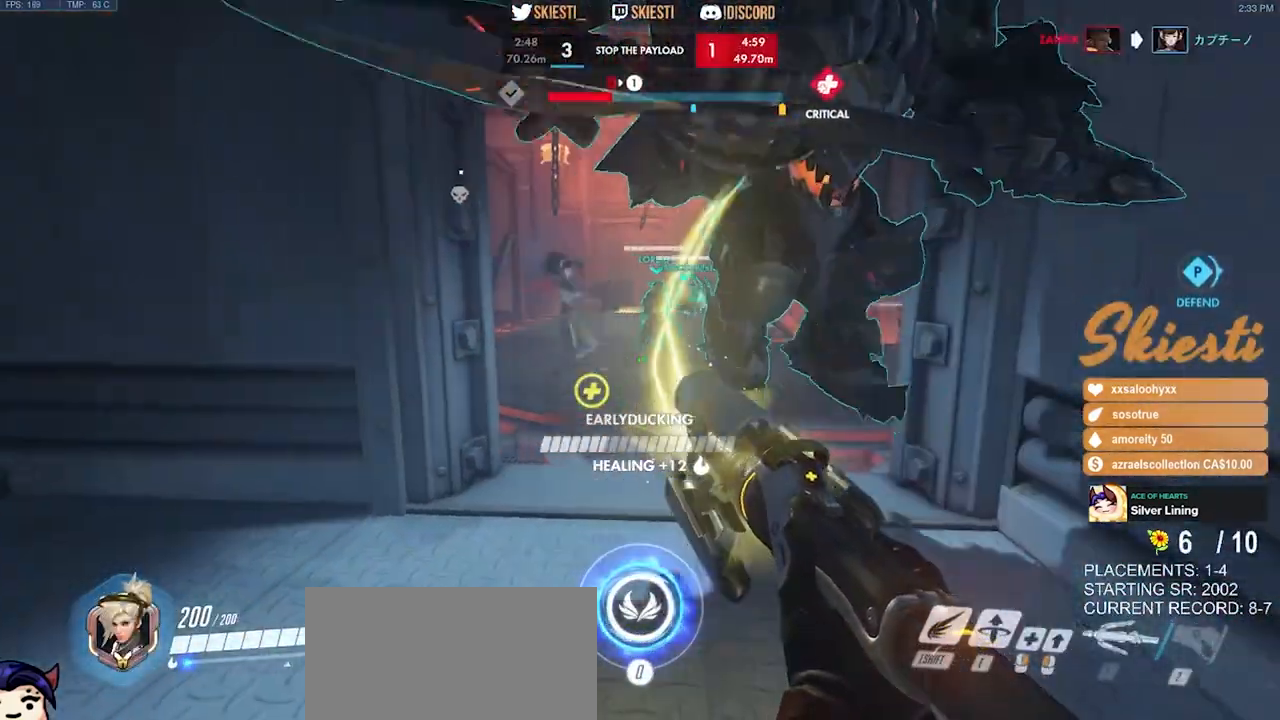
{"keys": [], "mouse": ["left", "right"], "events": [[350, "mouse_left", "down"]]}
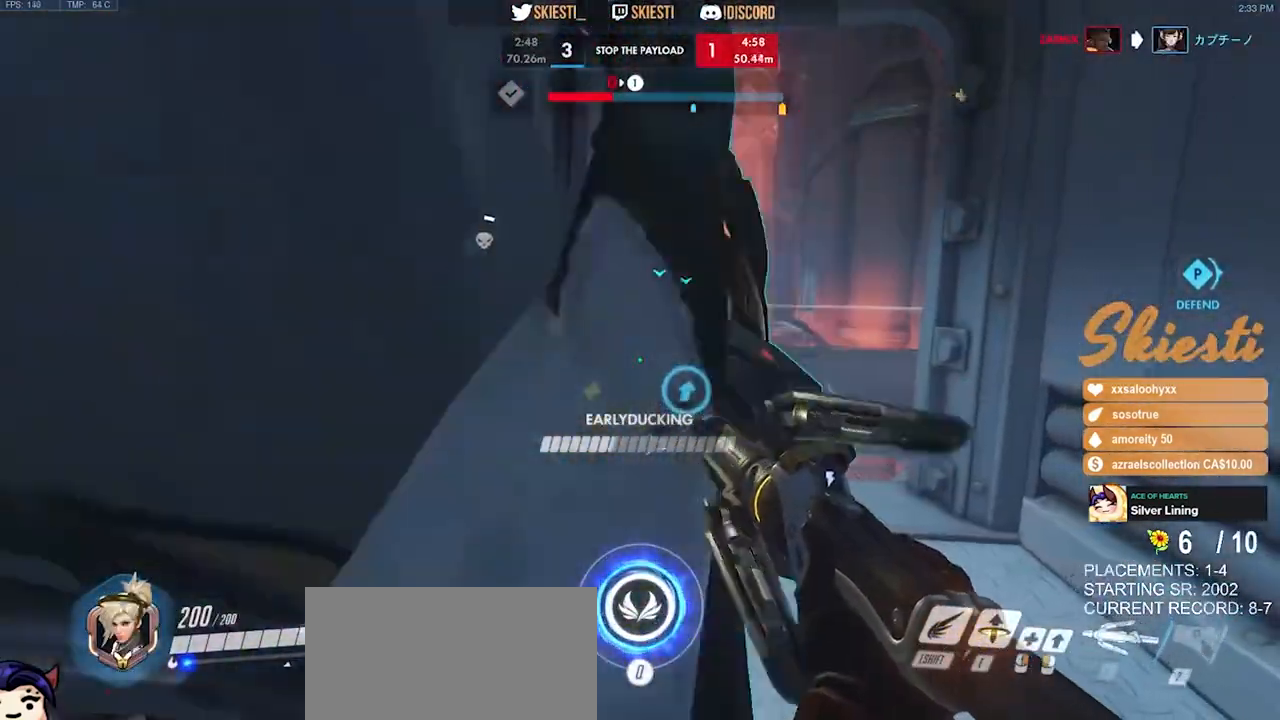
{"keys": ["a", "s"], "mouse": ["right"], "events": [[50, "mouse_left", "up"], [66, "a", "down"], [383, "s", "down"]]}
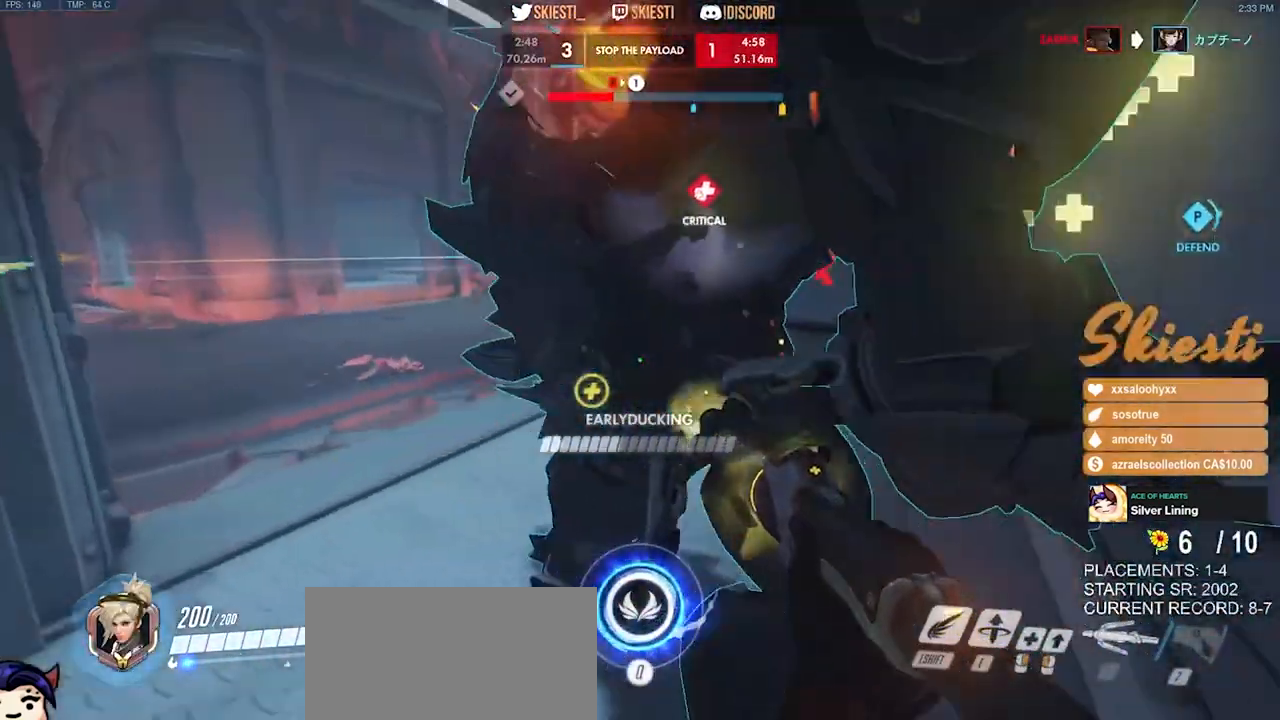
{"keys": ["s"], "mouse": ["right"], "events": [[116, "a", "up"]]}
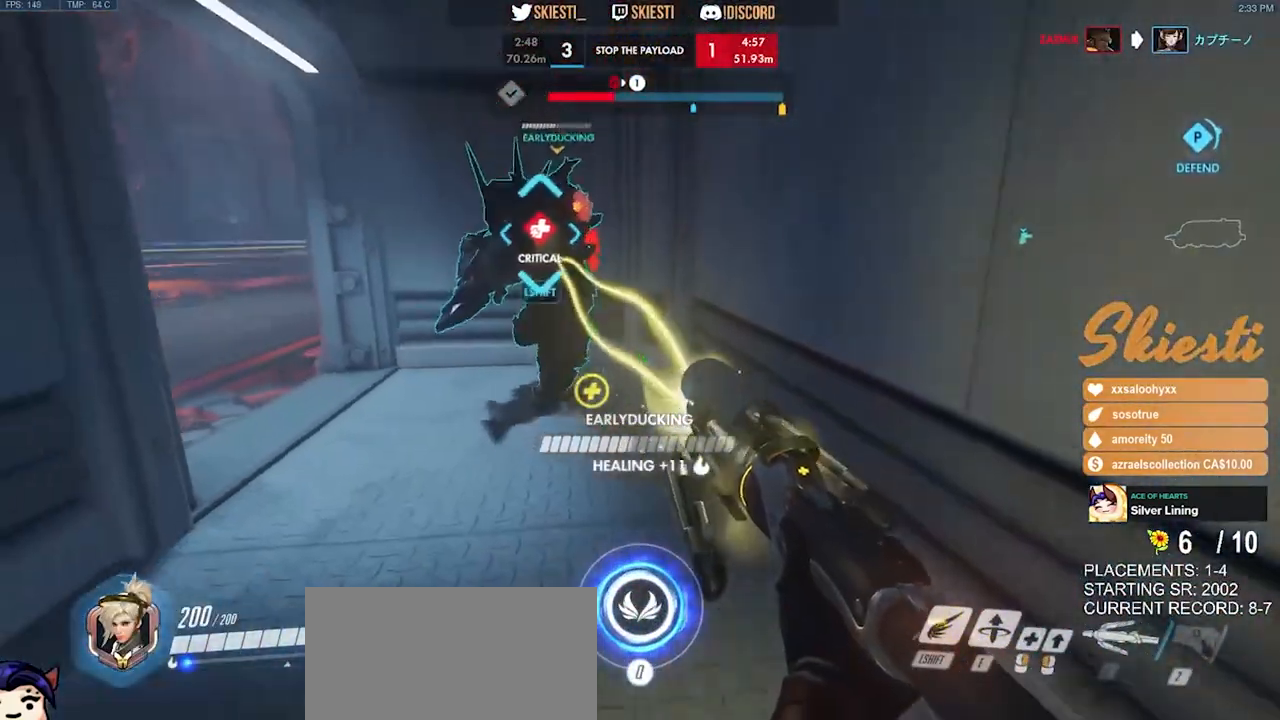
{"keys": ["a", "d"], "mouse": ["right"], "events": [[233, "a", "down"], [466, "d", "down"], [500, "s", "up"]]}
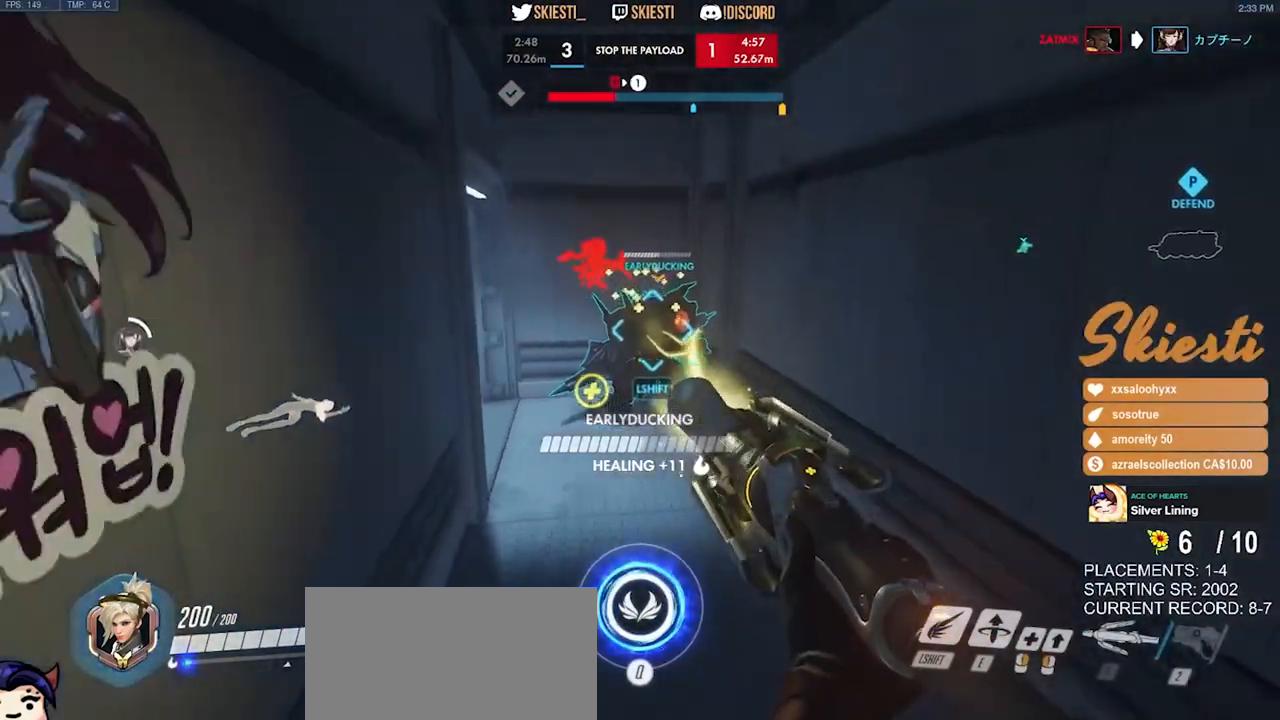
{"keys": ["a"], "mouse": ["right"], "events": [[16, "a", "up"], [250, "w", "down"], [350, "d", "up"], [366, "a", "down"], [433, "w", "up"]]}
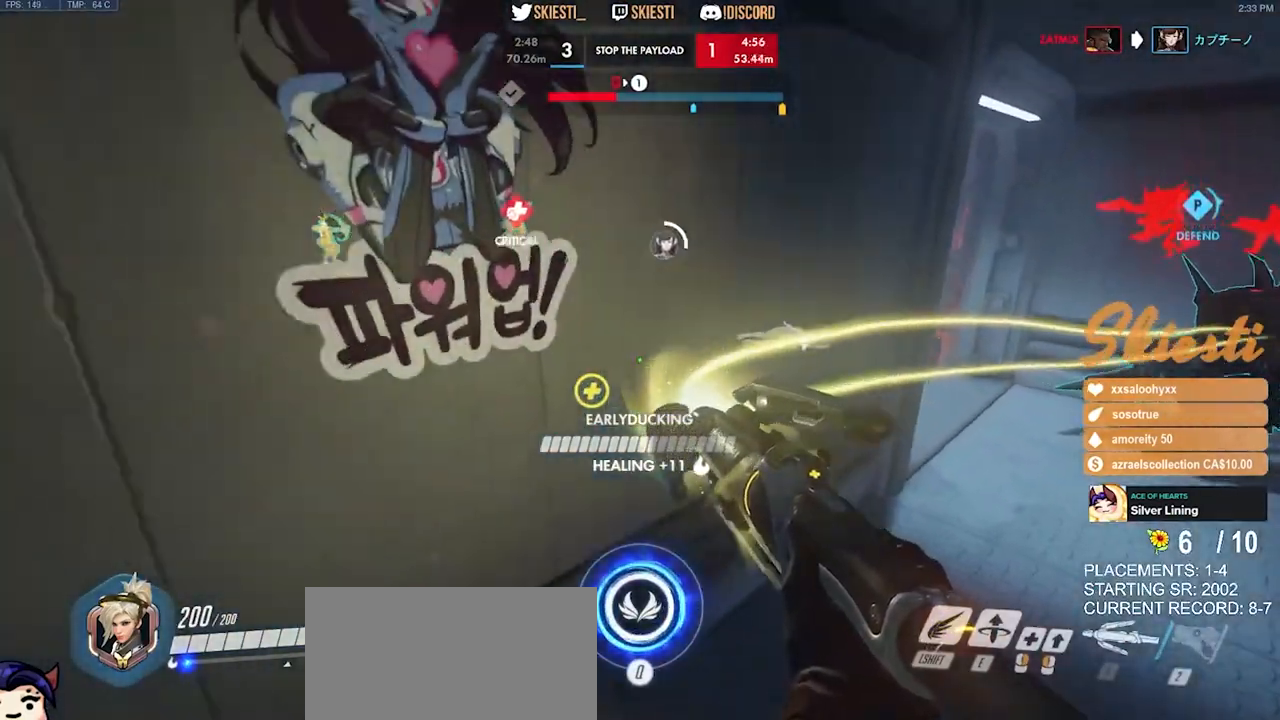
{"keys": ["a", "s"], "mouse": ["right"], "events": [[300, "s", "down"]]}
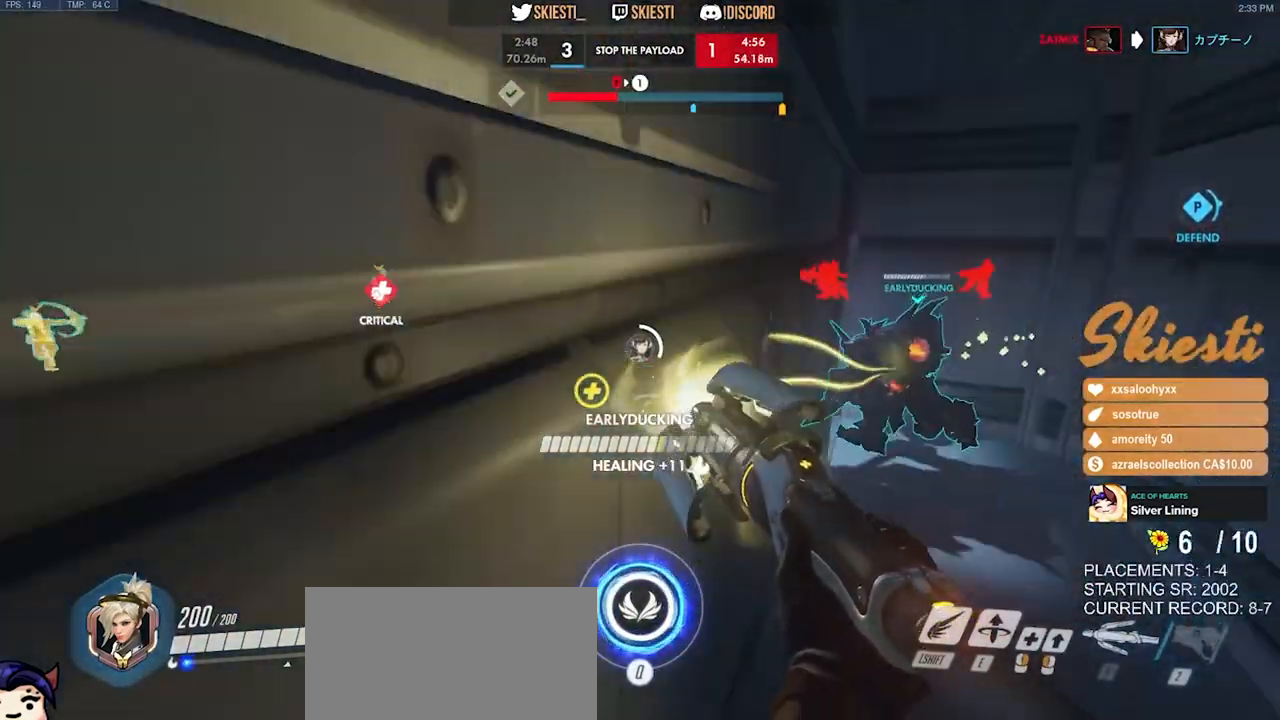
{"keys": ["d", "w"], "mouse": ["right"], "events": [[150, "a", "up"], [166, "d", "down"], [266, "s", "up"], [416, "w", "down"]]}
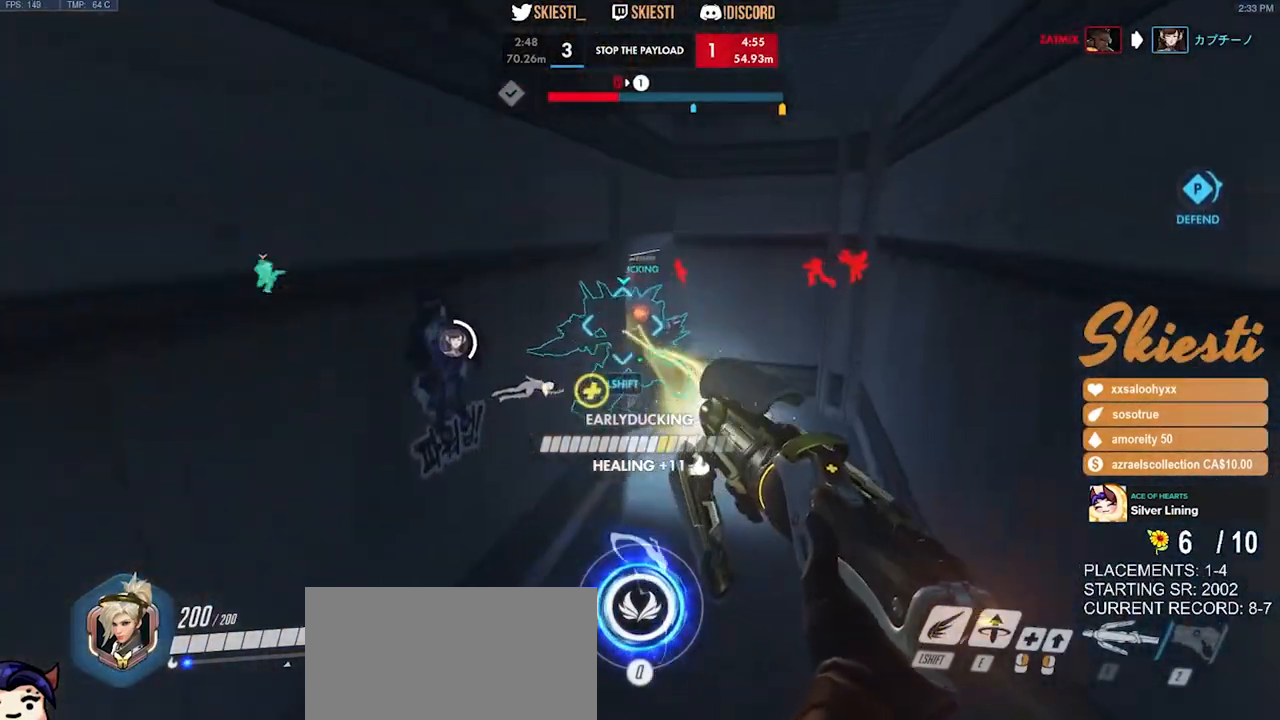
{"keys": ["s"], "mouse": ["right"], "events": [[33, "a", "down"], [50, "d", "up"], [66, "w", "up"], [216, "s", "down"], [300, "a", "up"]]}
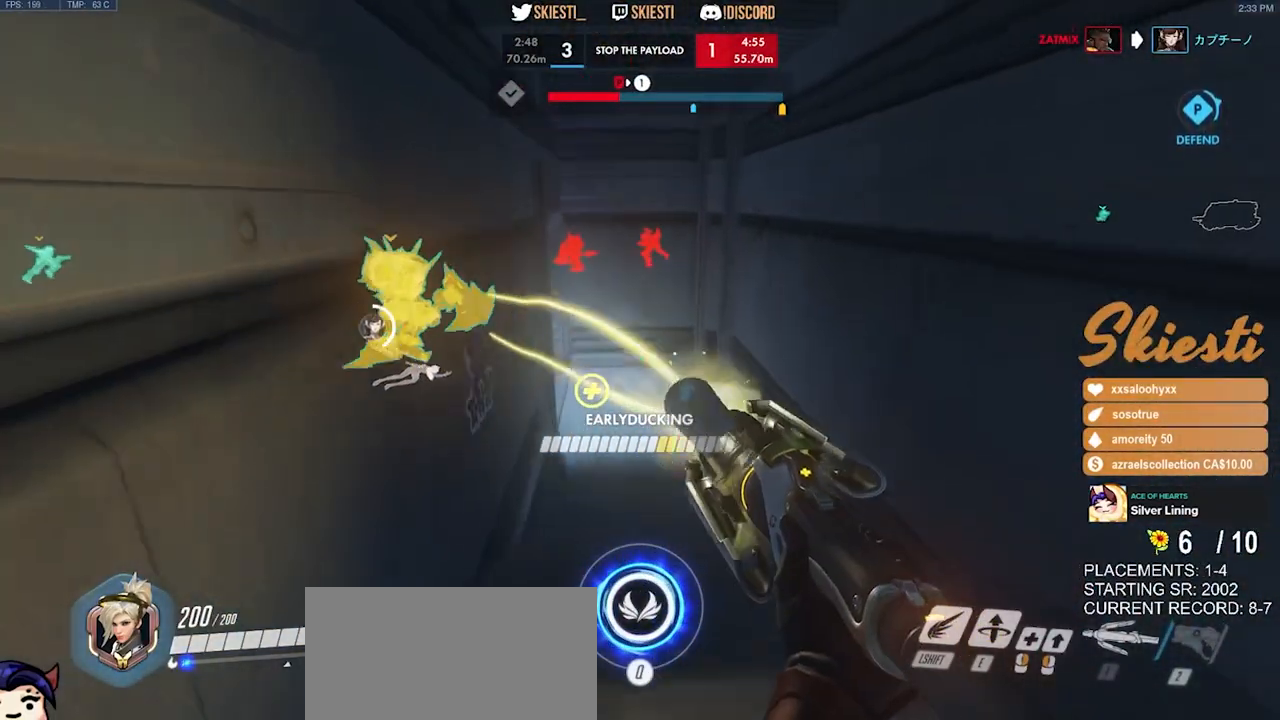
{"keys": ["a", "w"], "mouse": ["right"], "events": [[183, "a", "down"], [283, "s", "up"], [483, "w", "down"]]}
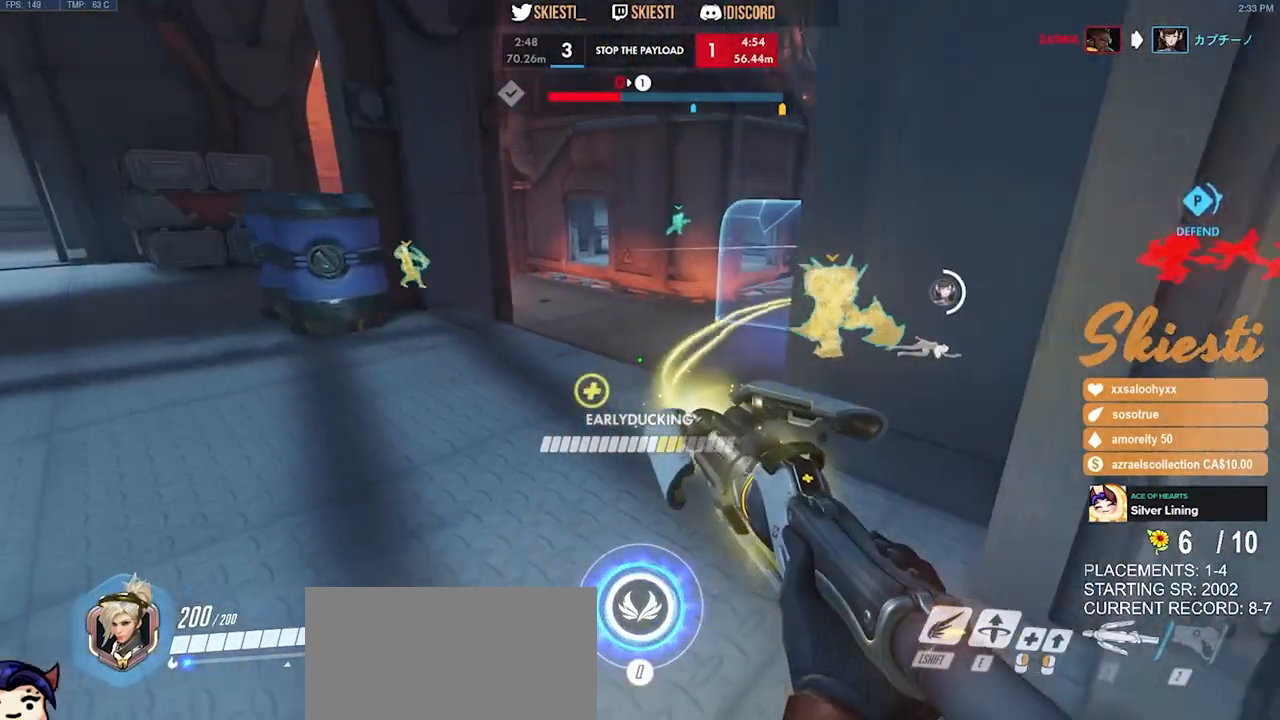
{"keys": ["d", "w"], "mouse": ["right"], "events": [[300, "a", "up"], [416, "d", "down"]]}
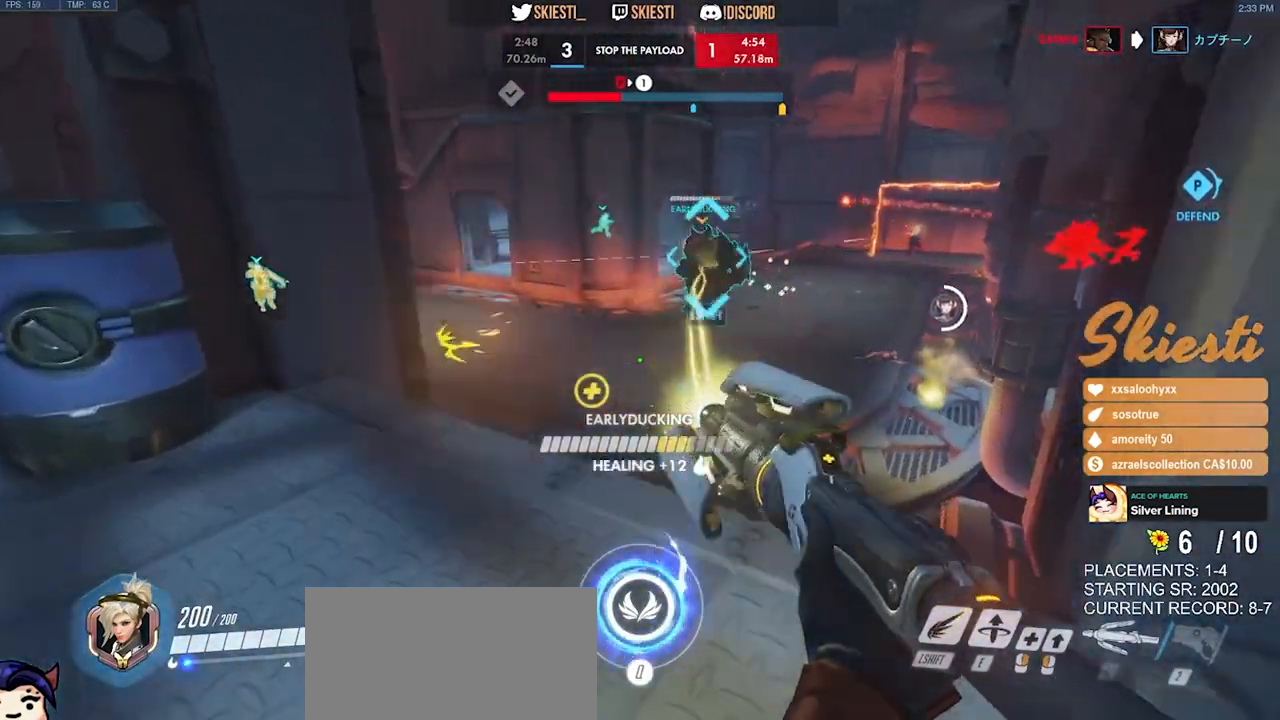
{"keys": ["d"], "mouse": ["right"], "events": [[16, "w", "up"]]}